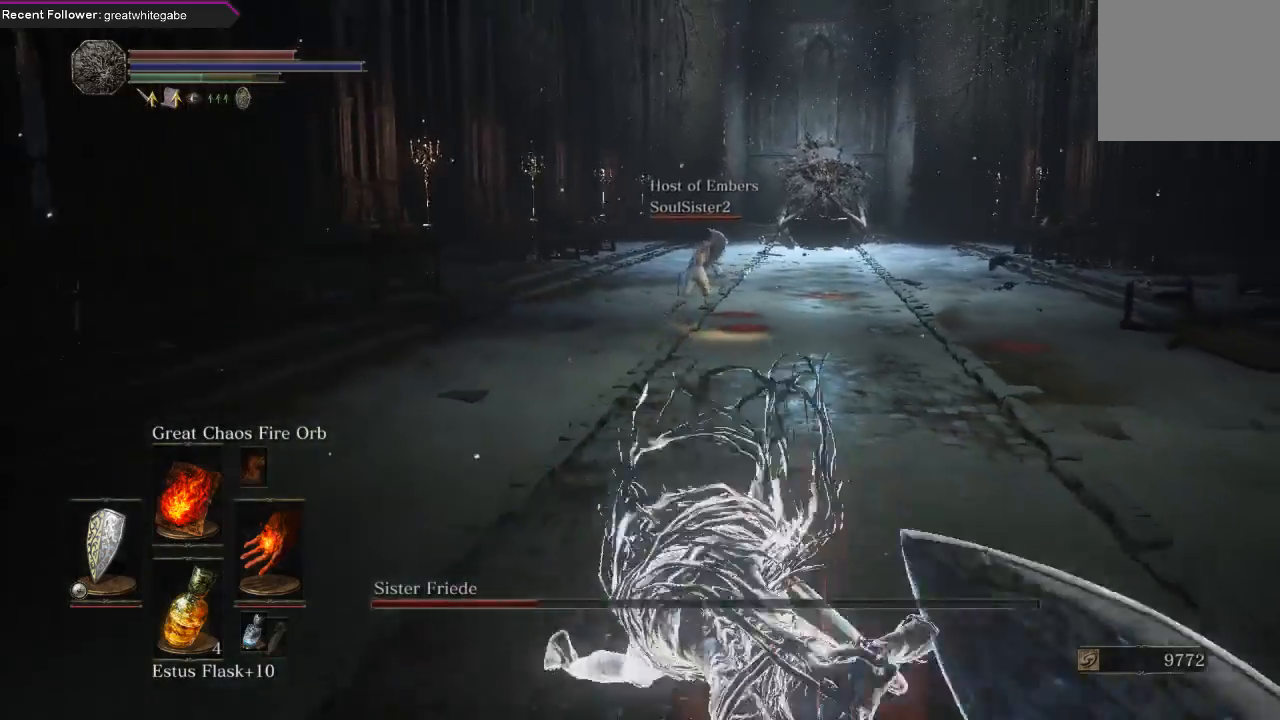
Gameplay with a controller (Xbox layout); each line is a JSON object with the inputs held at the frame after it. "events" lists button and stick changes between this image and that frame as [ms after this image, input, new state], when the widget could be followed in between. Not read: SHARE.
{"buttons": [], "left_stick": "down-right", "right_stick": "center"}
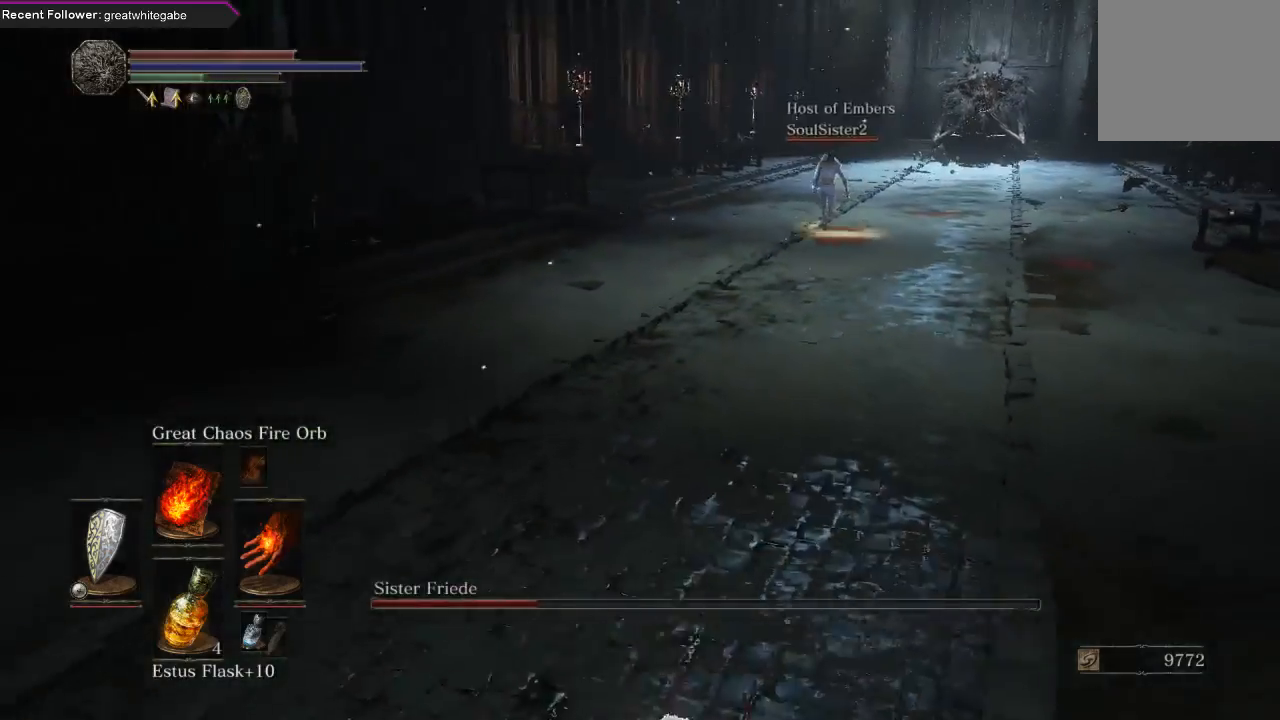
{"buttons": ["L1"], "left_stick": "up-right", "right_stick": "center", "events": [[33, "left_stick", "right"], [333, "left_stick", "up-right"], [467, "L1", "down"]]}
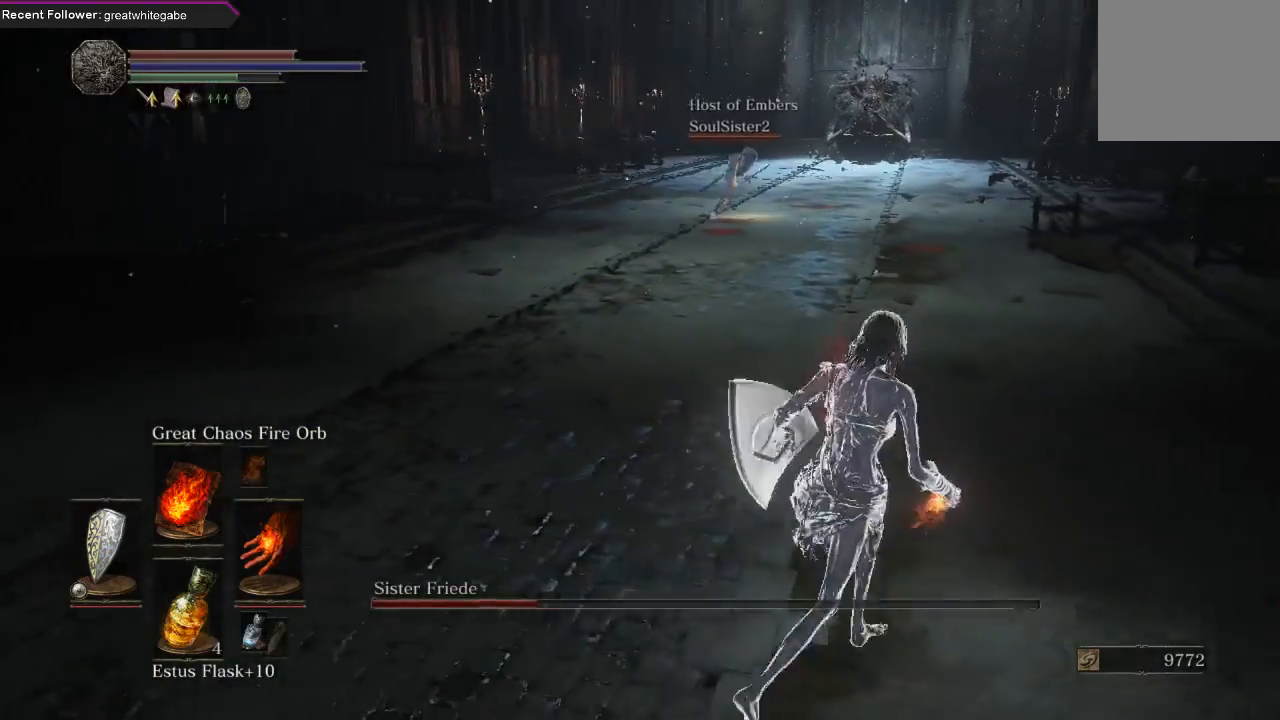
{"buttons": ["L1"], "left_stick": "up", "right_stick": "center"}
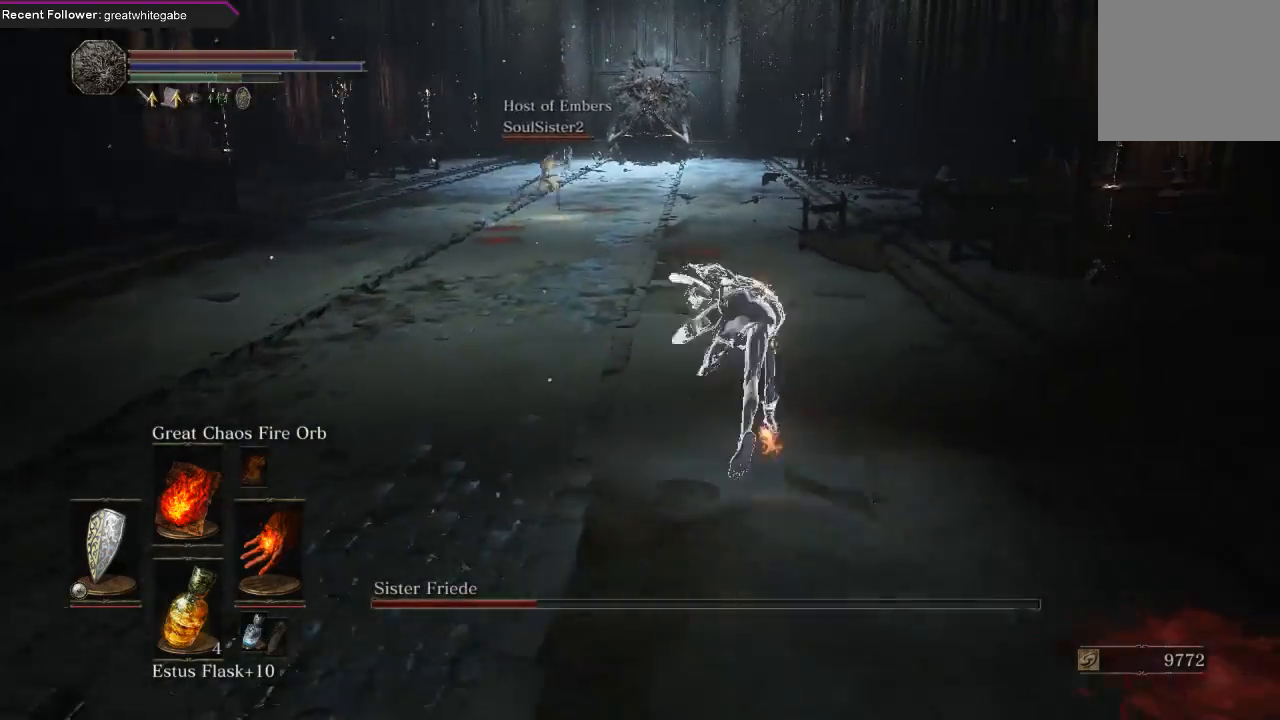
{"buttons": ["B", "L1"], "left_stick": "up", "right_stick": "center", "events": [[300, "B", "down"], [400, "B", "up"], [467, "B", "down"]]}
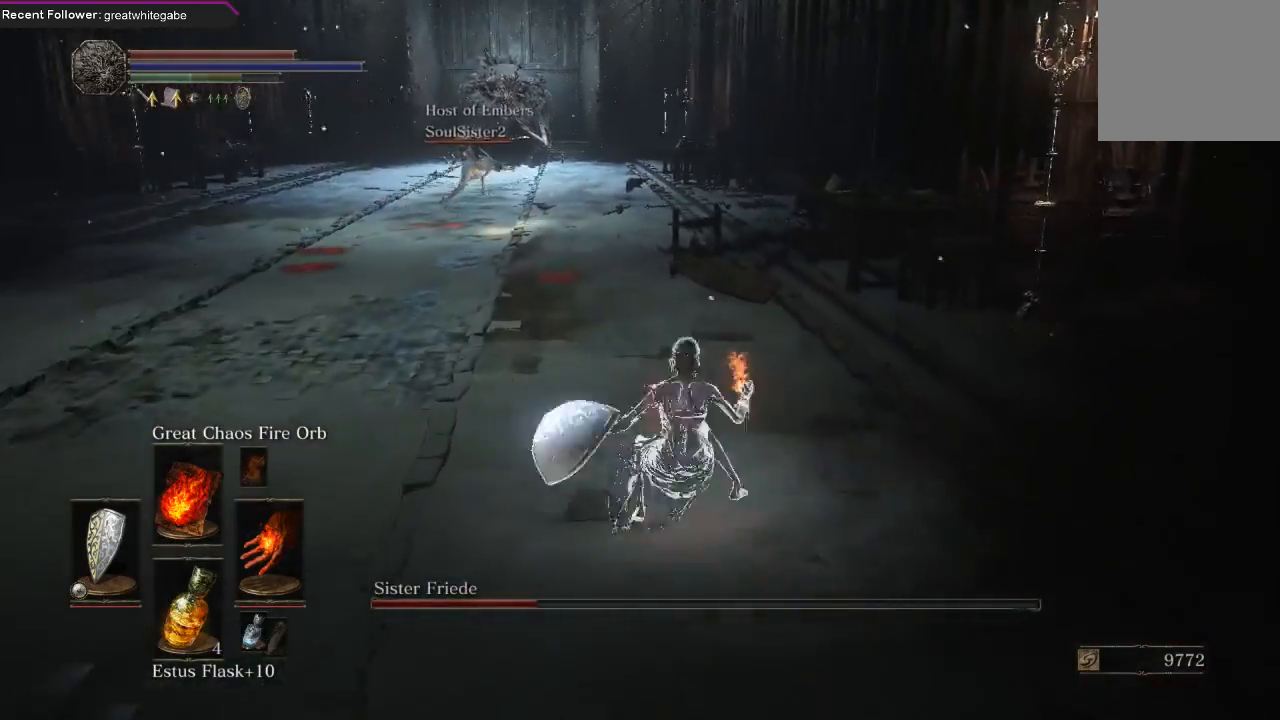
{"buttons": [], "left_stick": "up", "right_stick": "center"}
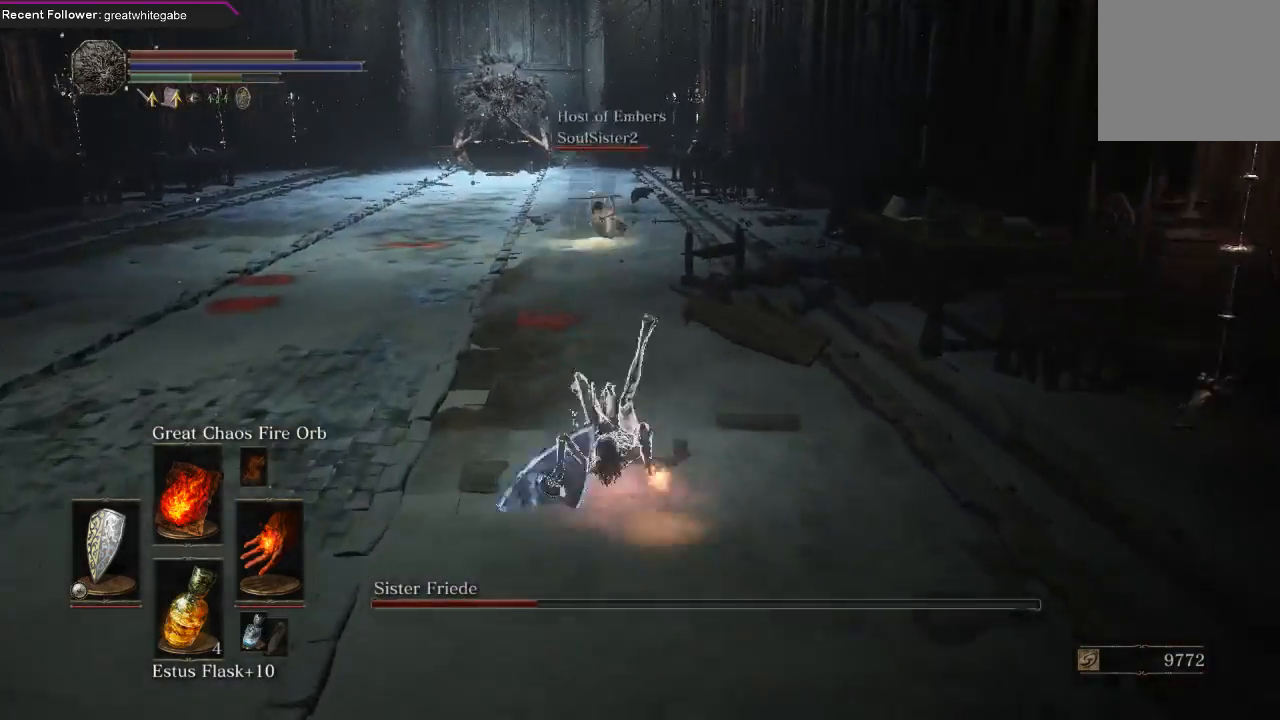
{"buttons": [], "left_stick": "up-left", "right_stick": "center", "events": [[200, "B", "down"], [267, "left_stick", "up-left"], [333, "B", "up"]]}
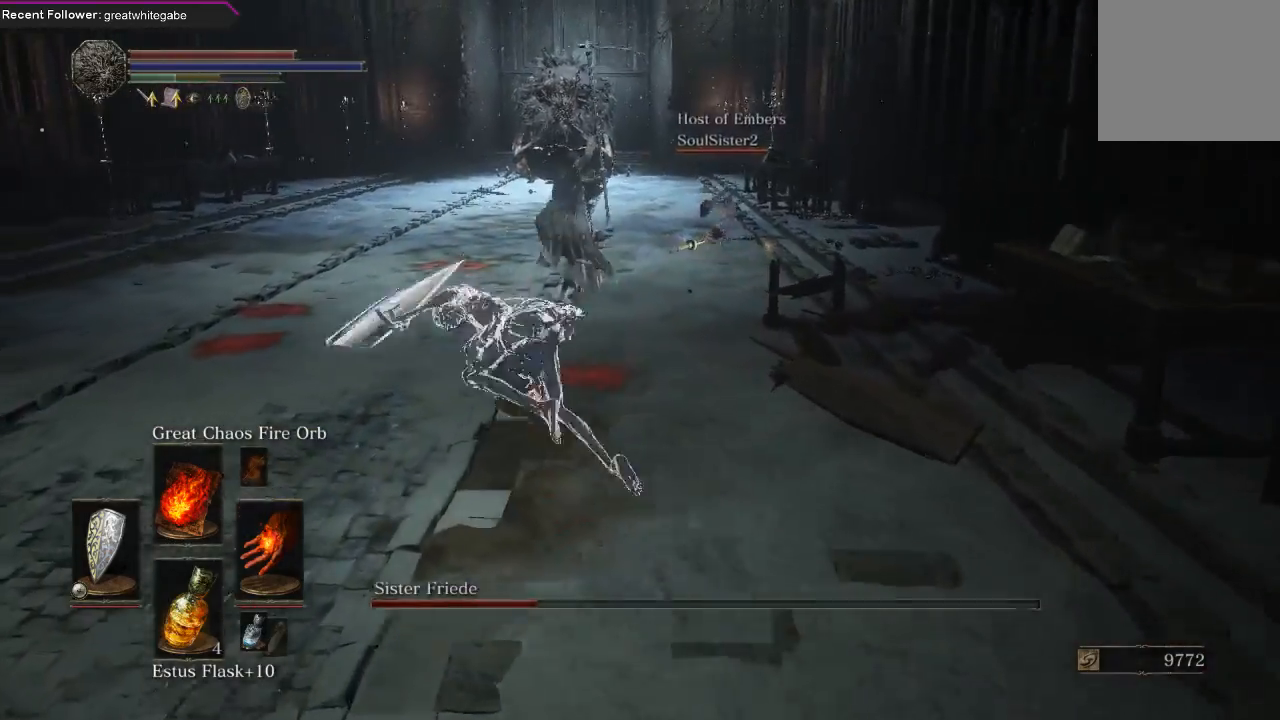
{"buttons": ["R1"], "left_stick": "up-left", "right_stick": "center", "events": [[67, "left_stick", "up"], [100, "R3", "down"], [200, "R3", "up"], [467, "left_stick", "up-left"], [500, "R1", "down"]]}
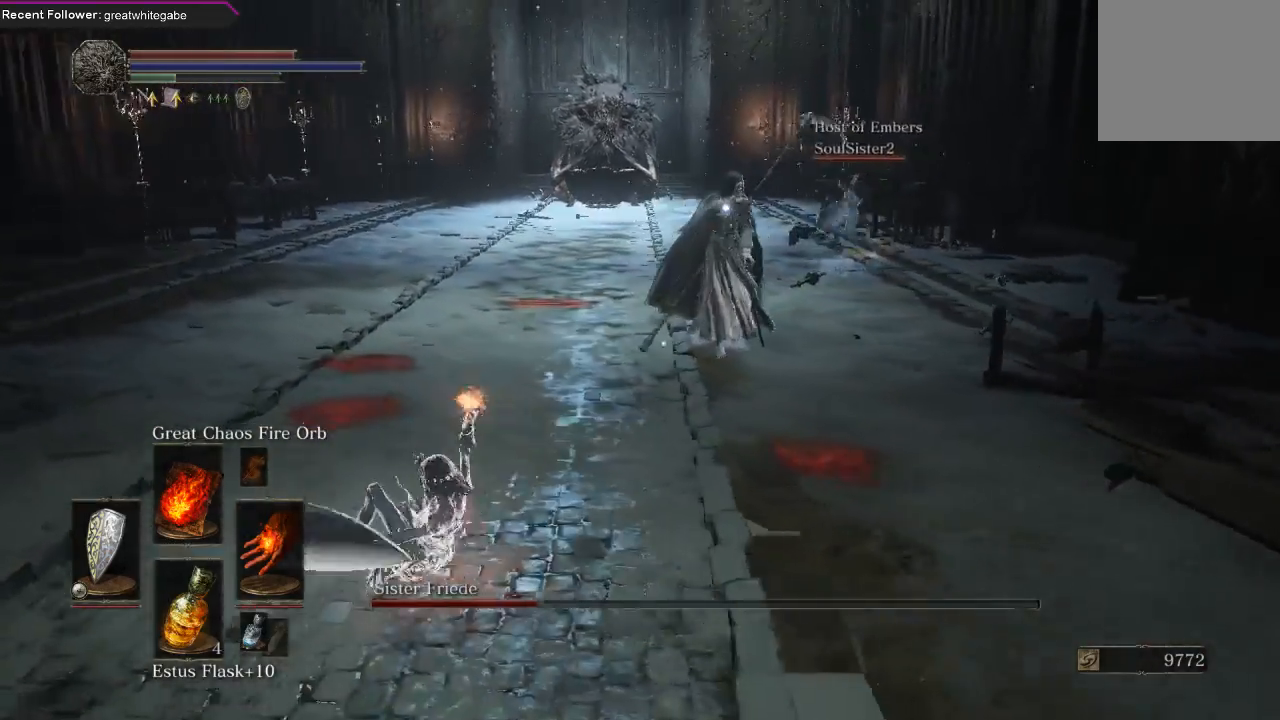
{"buttons": [], "left_stick": "down-left", "right_stick": "center", "events": [[100, "R1", "up"], [100, "left_stick", "left"], [167, "R1", "down"], [233, "left_stick", "down-left"], [267, "R1", "up"]]}
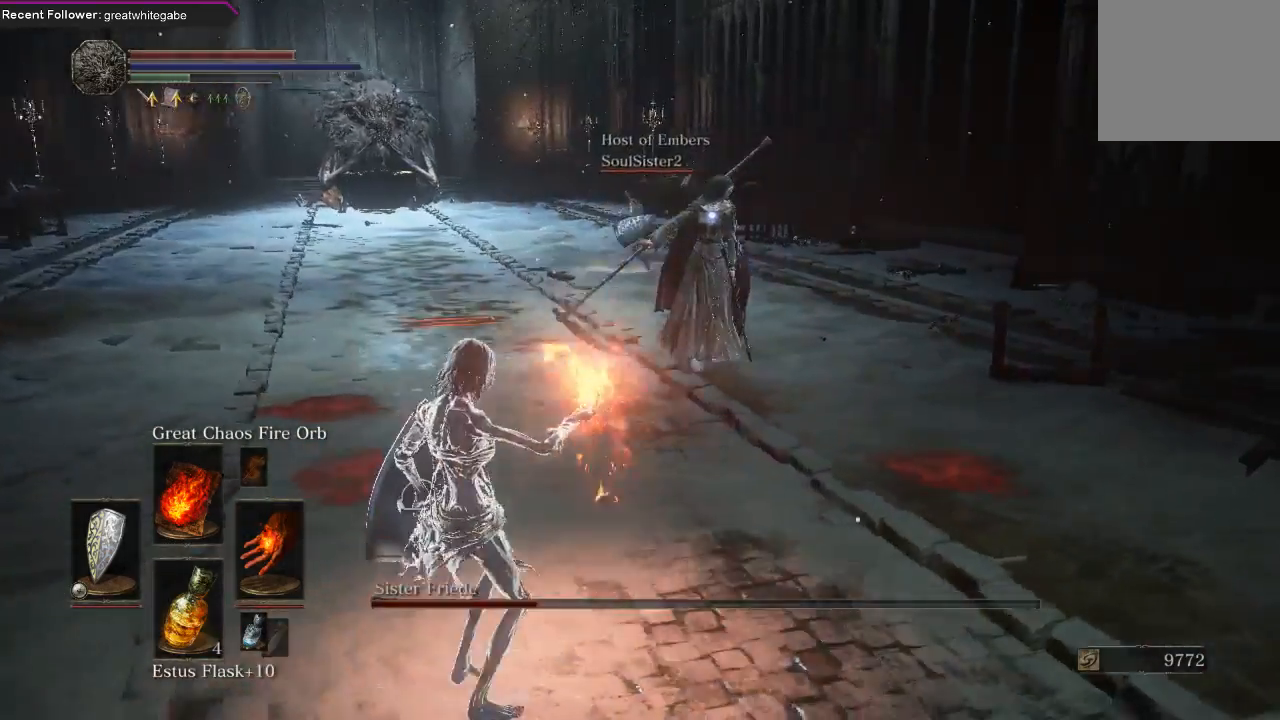
{"buttons": [], "left_stick": "center", "right_stick": "center", "events": [[167, "left_stick", "center"]]}
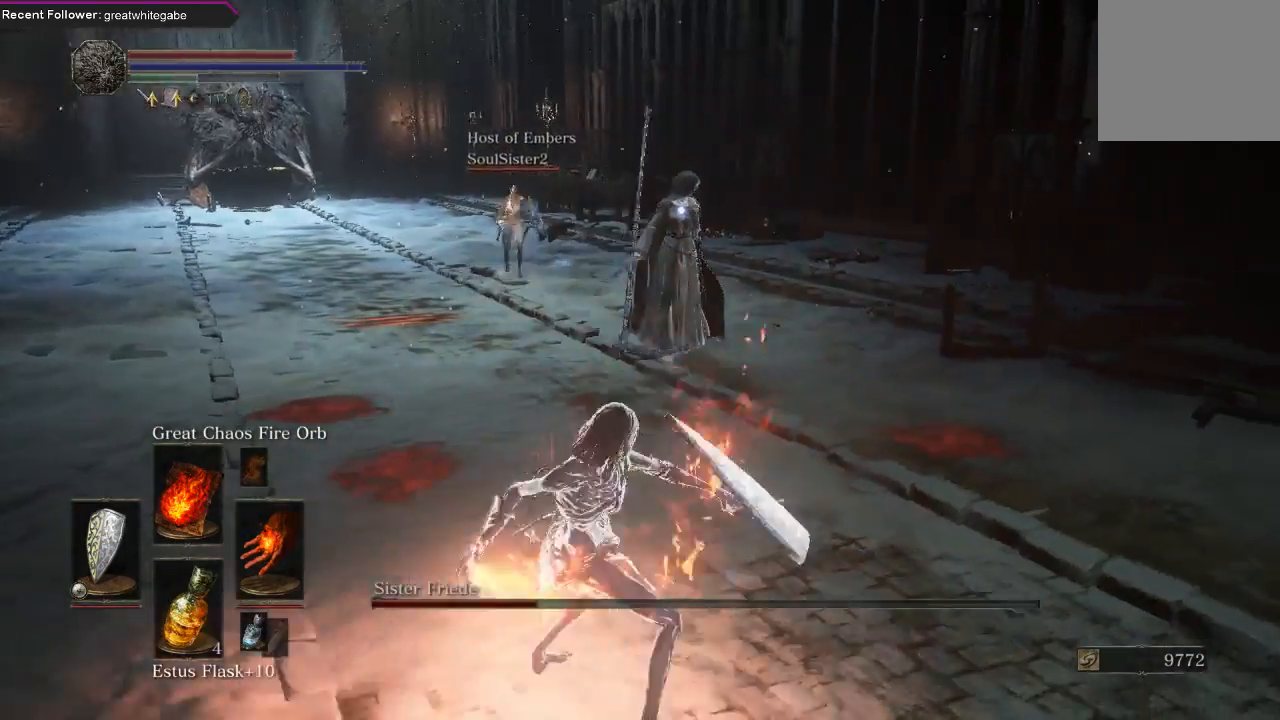
{"buttons": [], "left_stick": "center", "right_stick": "center", "events": []}
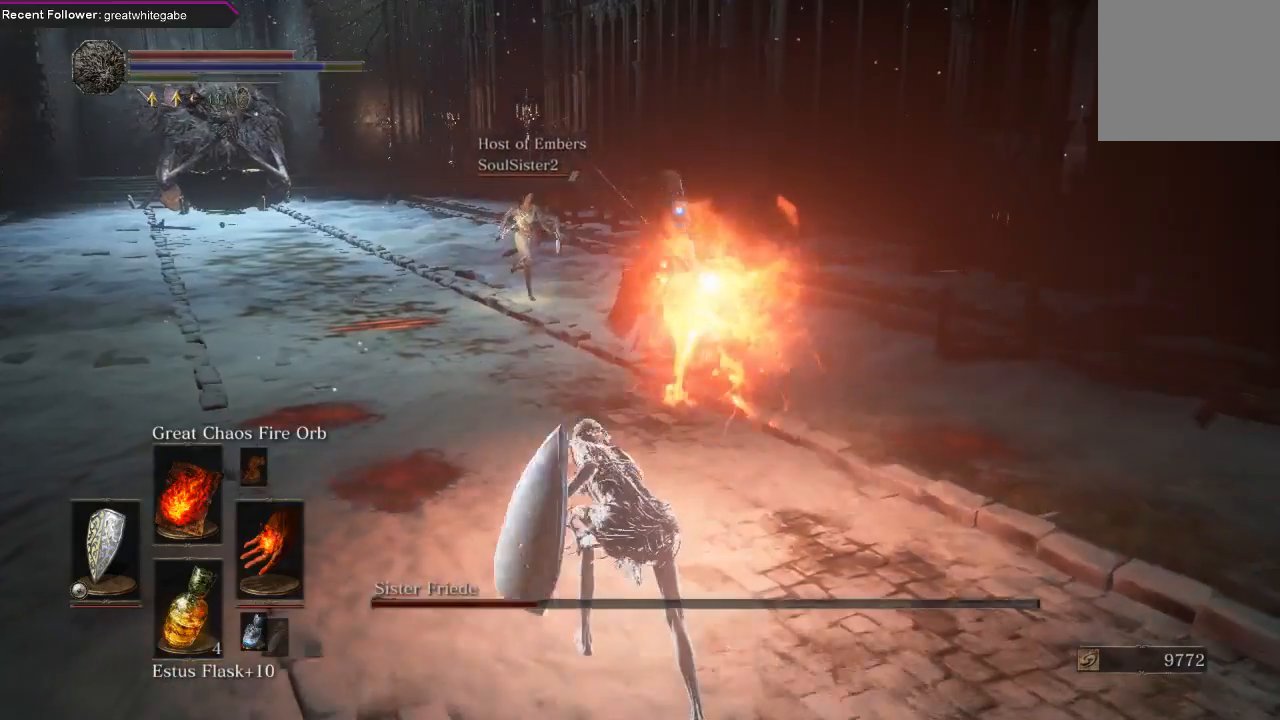
{"buttons": [], "left_stick": "center", "right_stick": "center", "events": []}
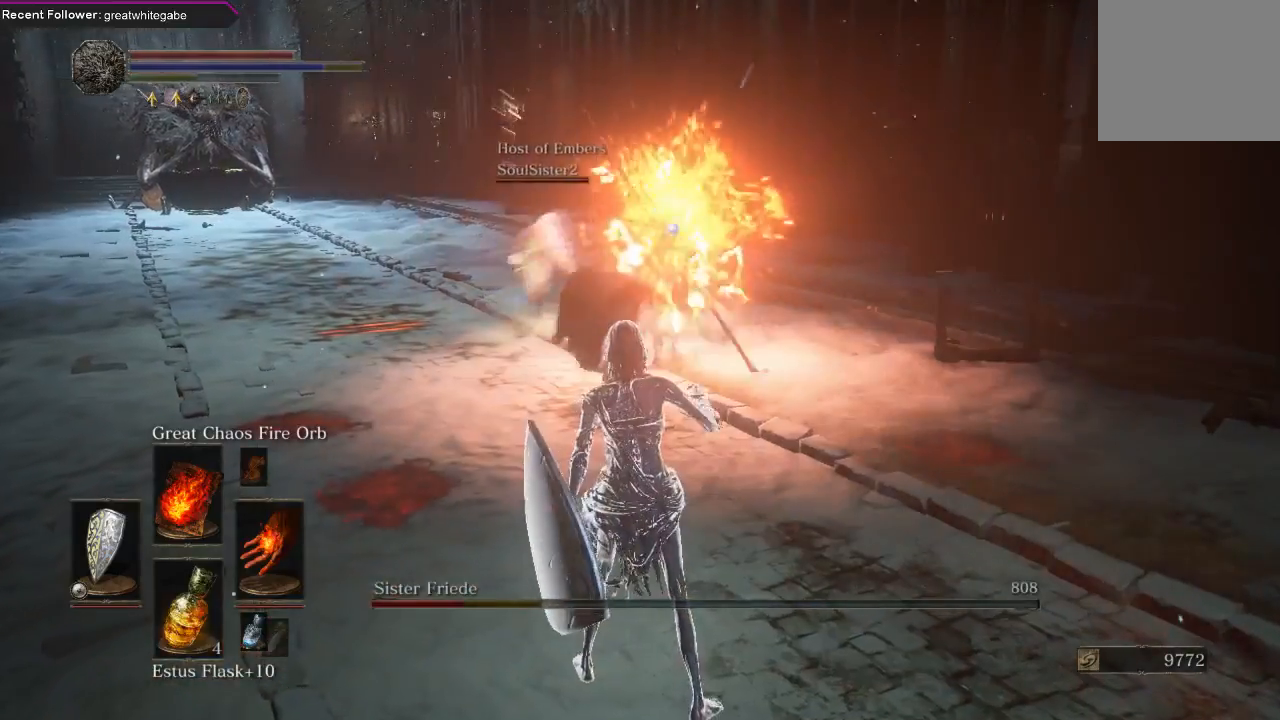
{"buttons": [], "left_stick": "down", "right_stick": "center", "events": [[400, "left_stick", "down"]]}
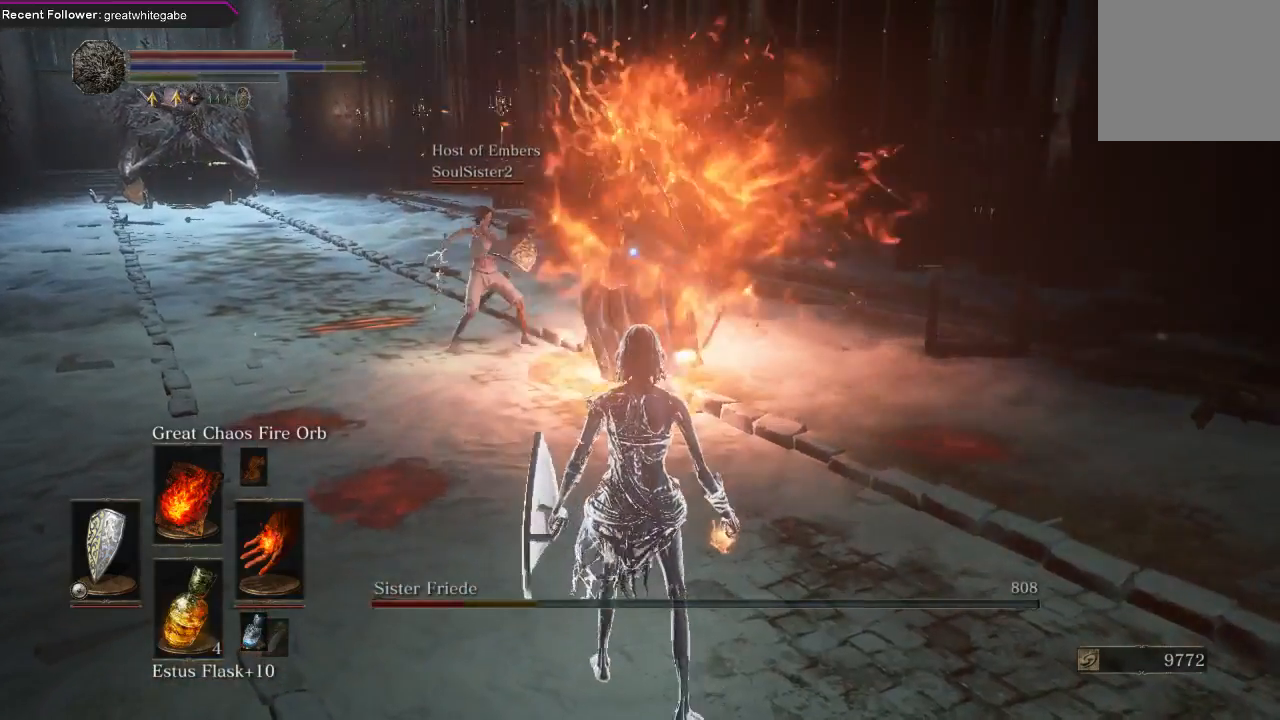
{"buttons": [], "left_stick": "down", "right_stick": "center", "events": []}
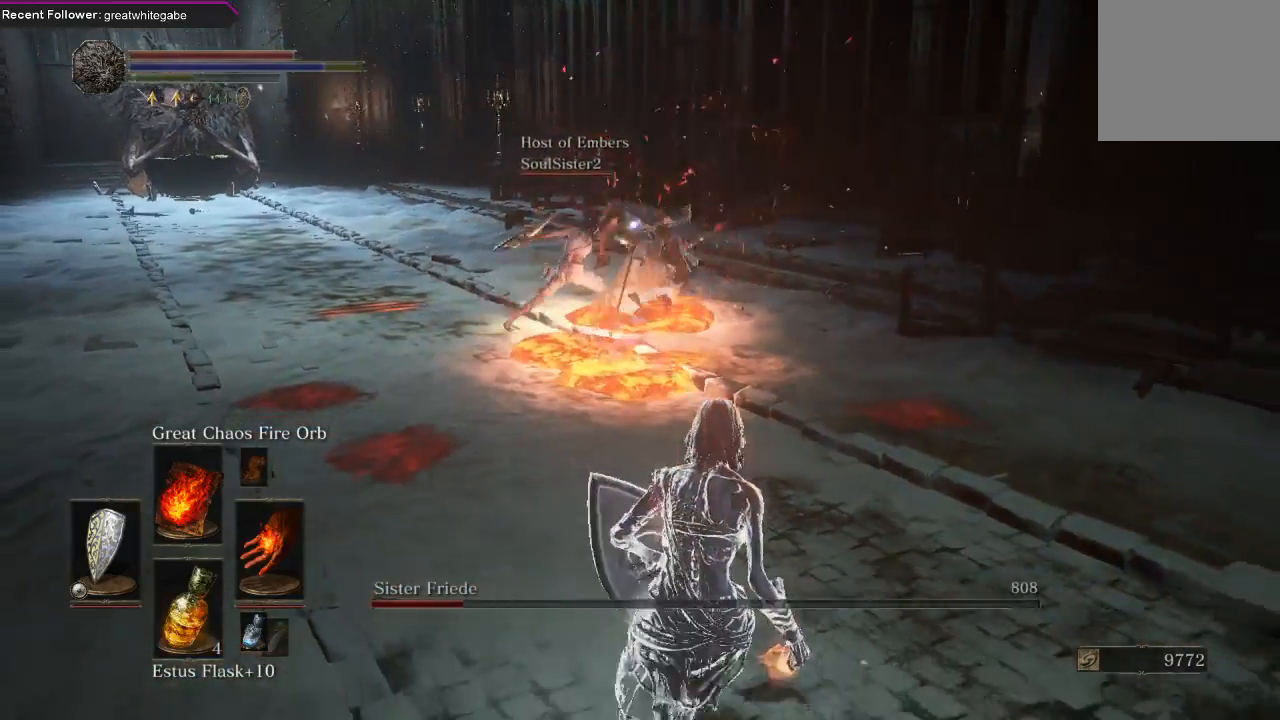
{"buttons": [], "left_stick": "up", "right_stick": "center", "events": [[133, "left_stick", "center"], [433, "left_stick", "up"]]}
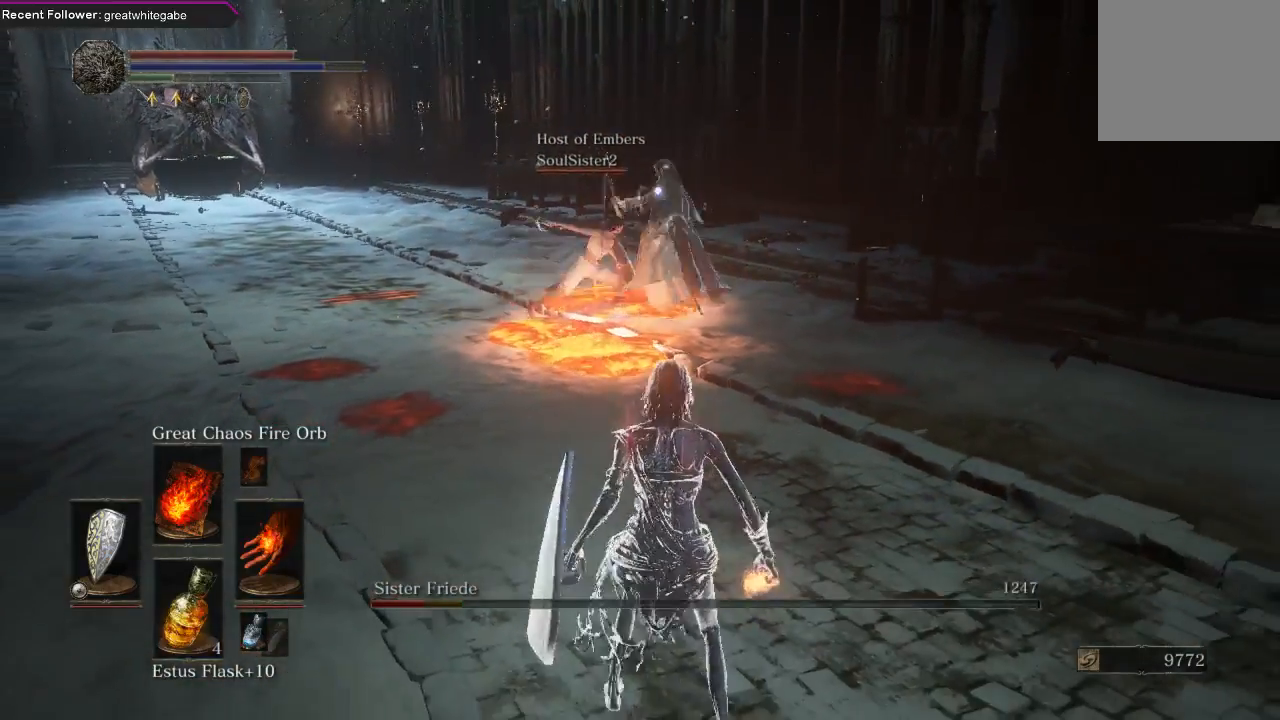
{"buttons": [], "left_stick": "center", "right_stick": "center", "events": [[100, "left_stick", "center"]]}
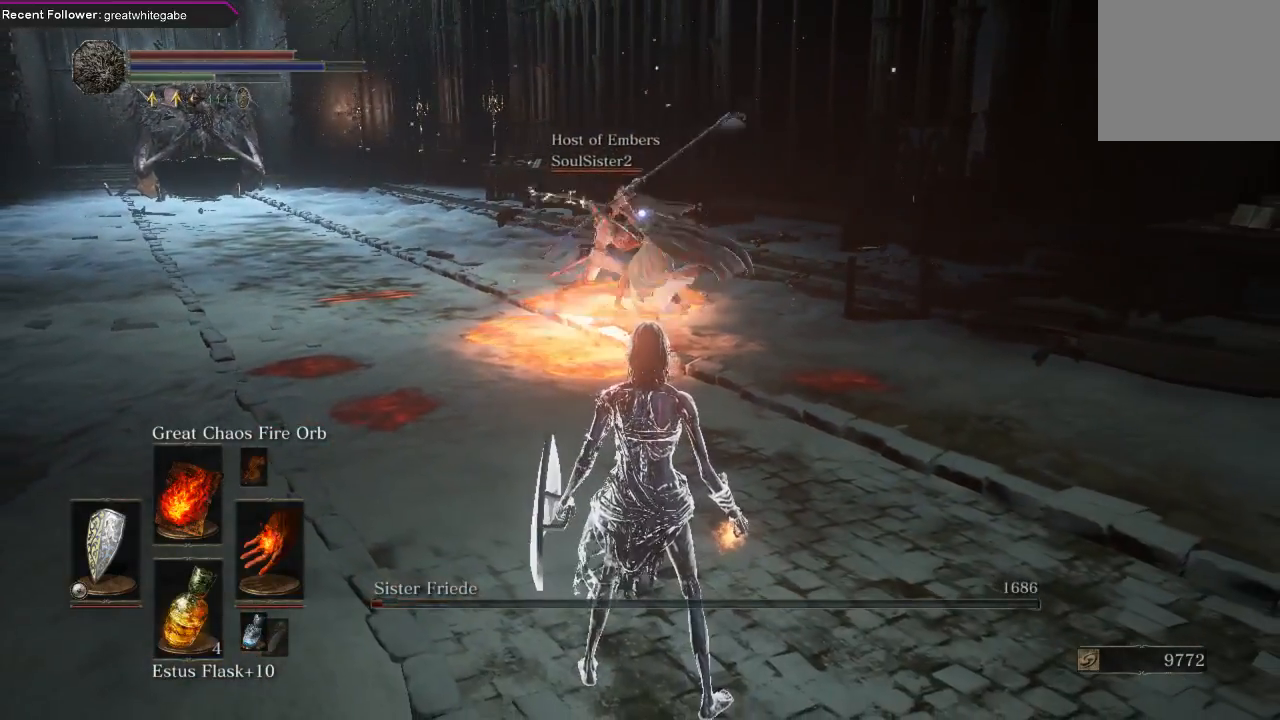
{"buttons": [], "left_stick": "up-left", "right_stick": "center", "events": [[500, "left_stick", "up-left"]]}
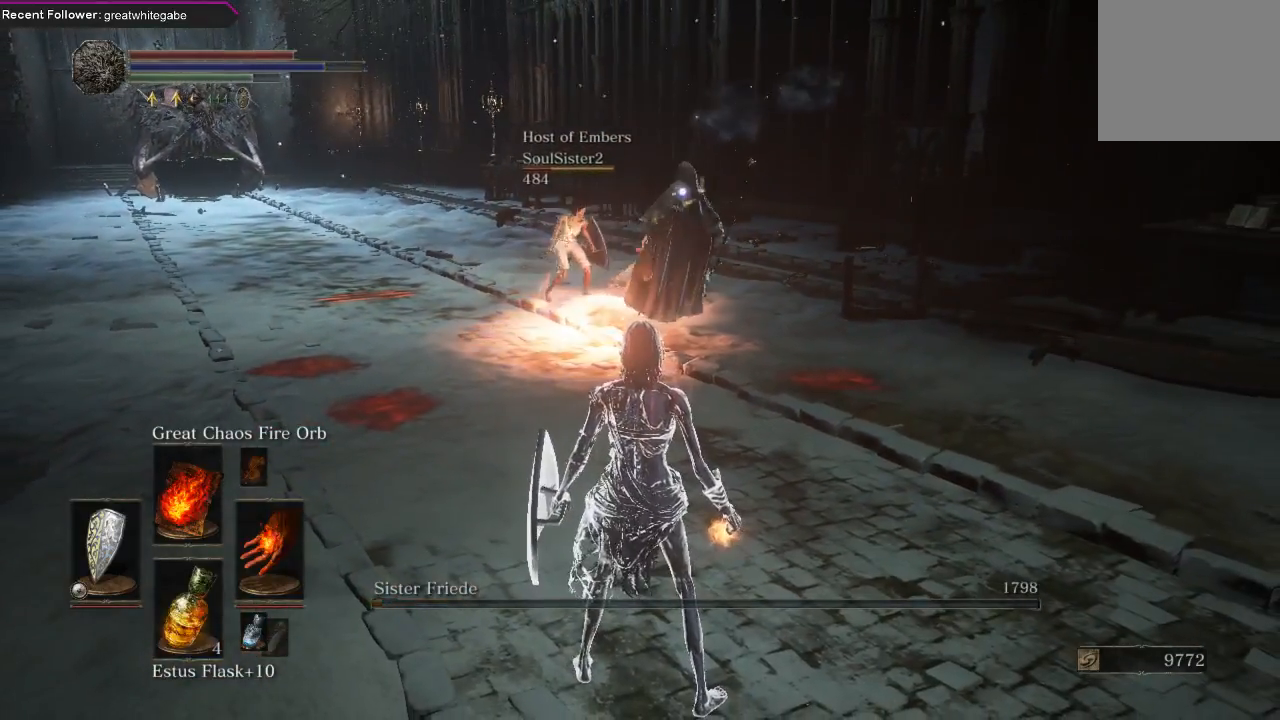
{"buttons": [], "left_stick": "left", "right_stick": "center", "events": [[467, "left_stick", "left"]]}
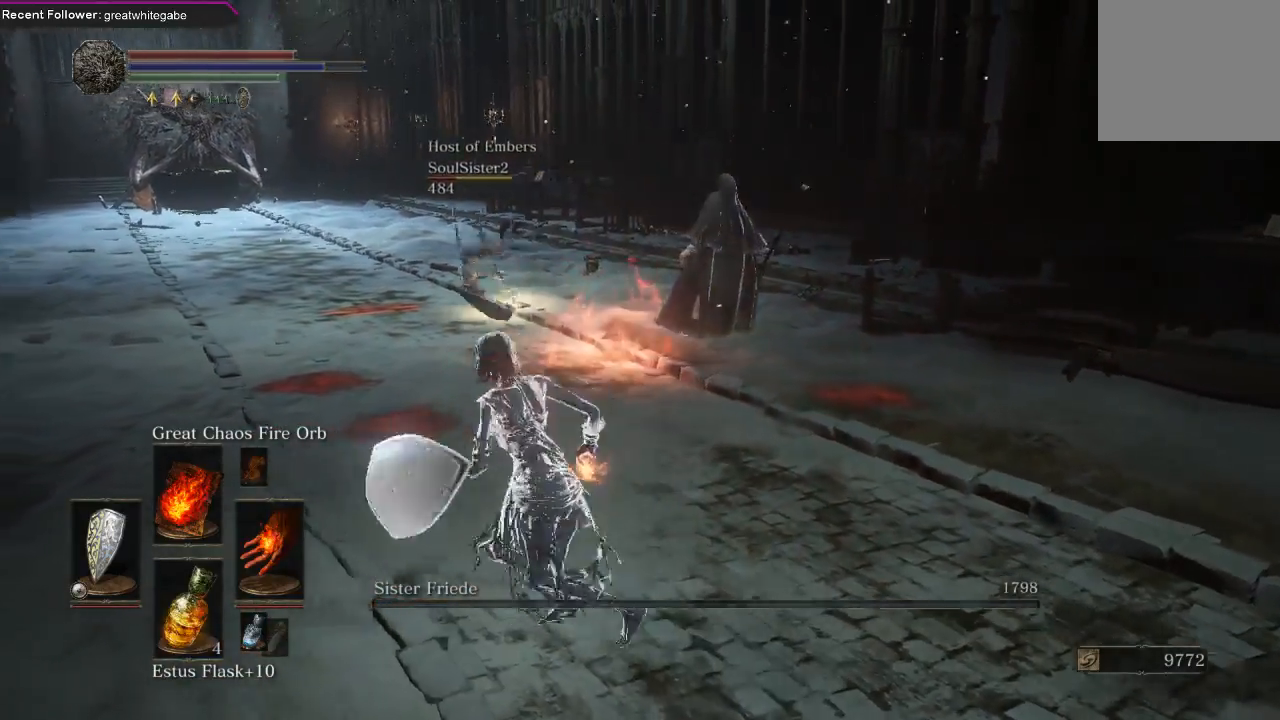
{"buttons": [], "left_stick": "center", "right_stick": "center", "events": [[133, "left_stick", "up-left"], [467, "left_stick", "center"]]}
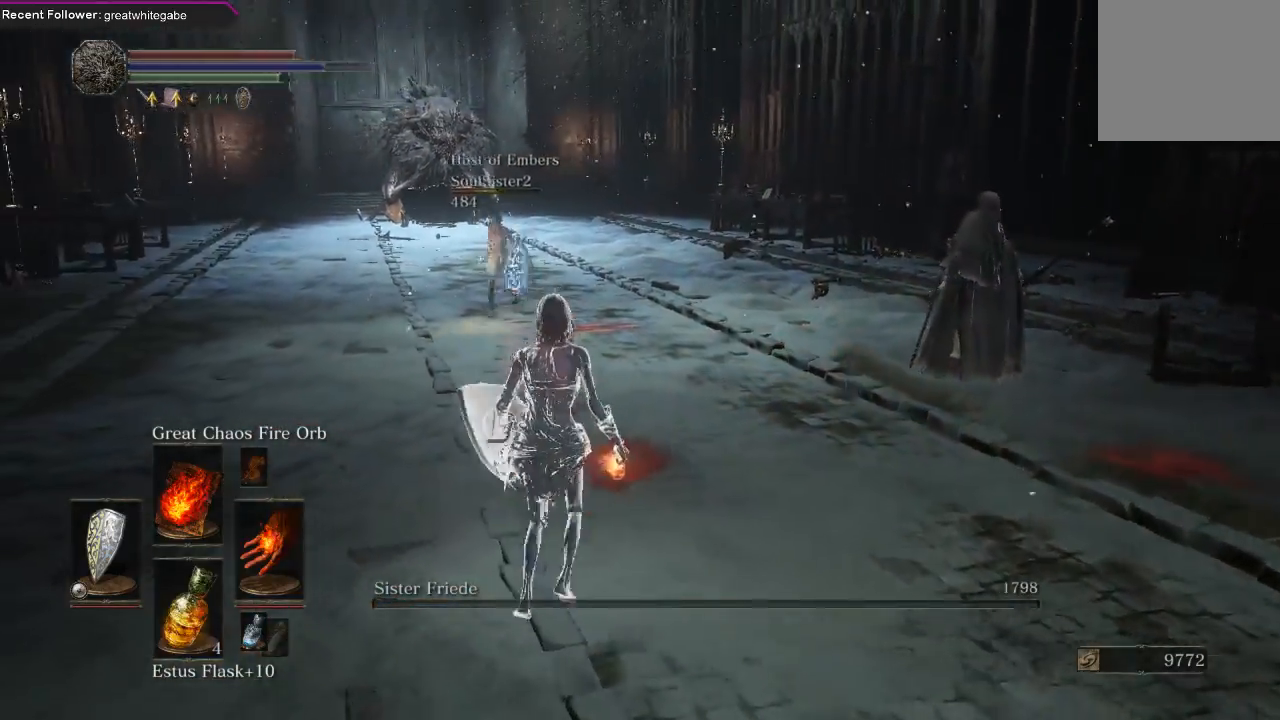
{"buttons": [], "left_stick": "center", "right_stick": "center", "events": []}
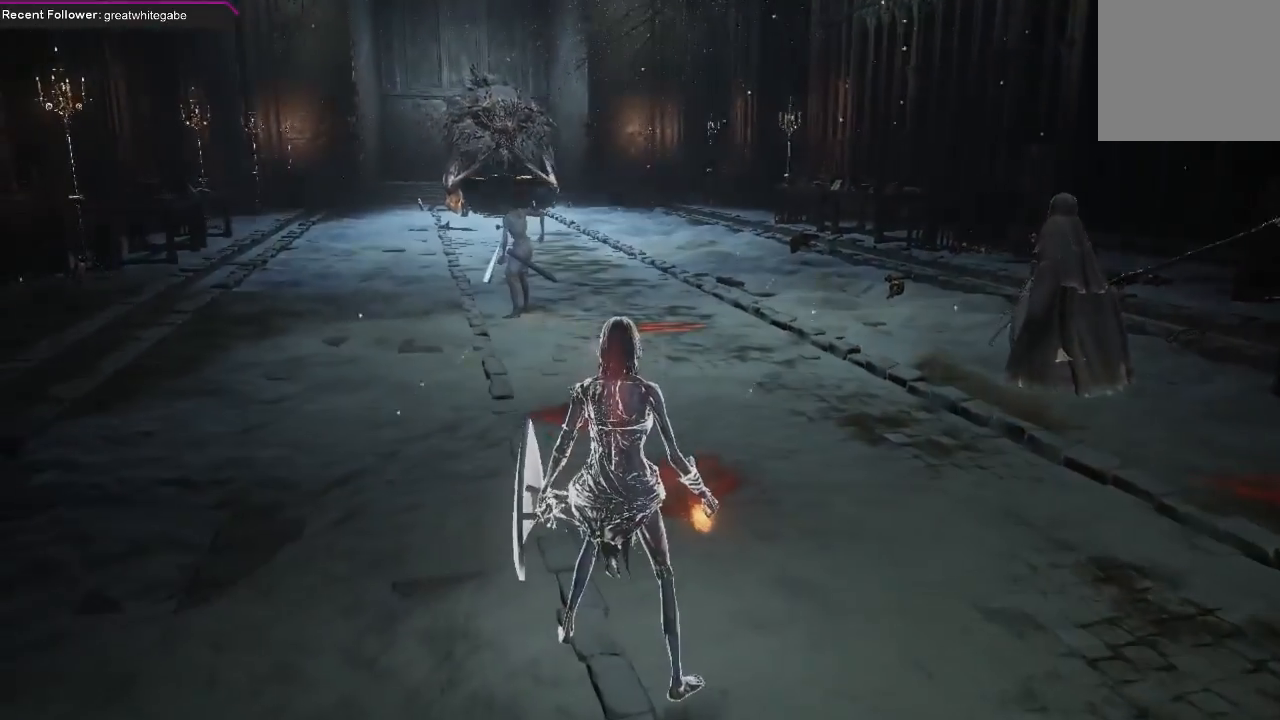
{"buttons": [], "left_stick": "center", "right_stick": "center", "events": [[67, "left_stick", "right"], [167, "right_stick", "right"], [267, "left_stick", "up-right"], [300, "right_stick", "center"], [467, "left_stick", "center"]]}
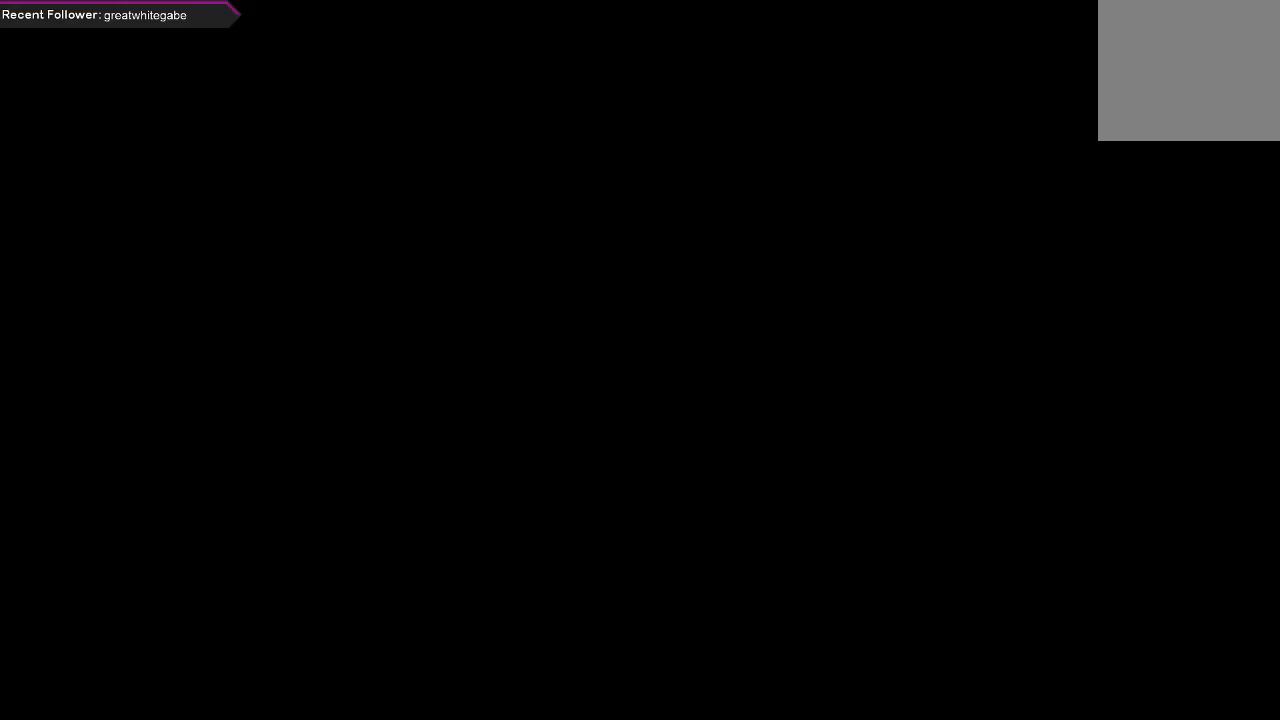
{"buttons": [], "left_stick": "center", "right_stick": "center", "events": []}
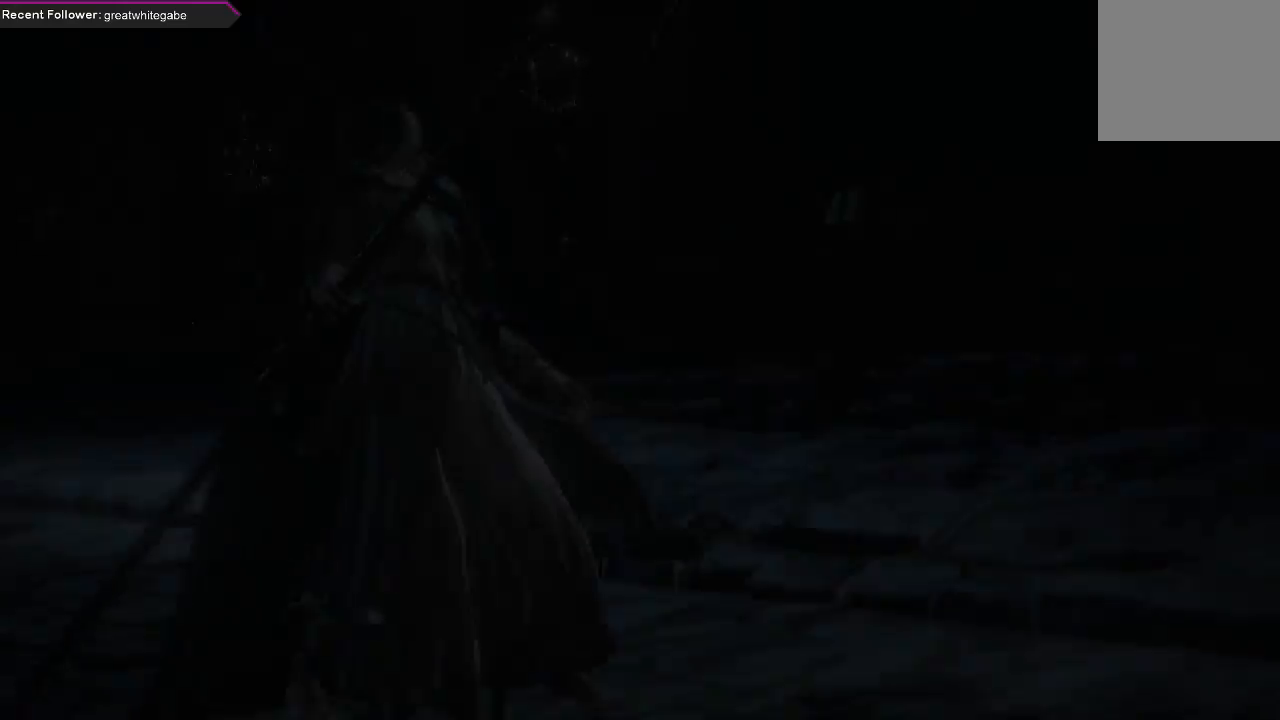
{"buttons": [], "left_stick": "center", "right_stick": "center", "events": []}
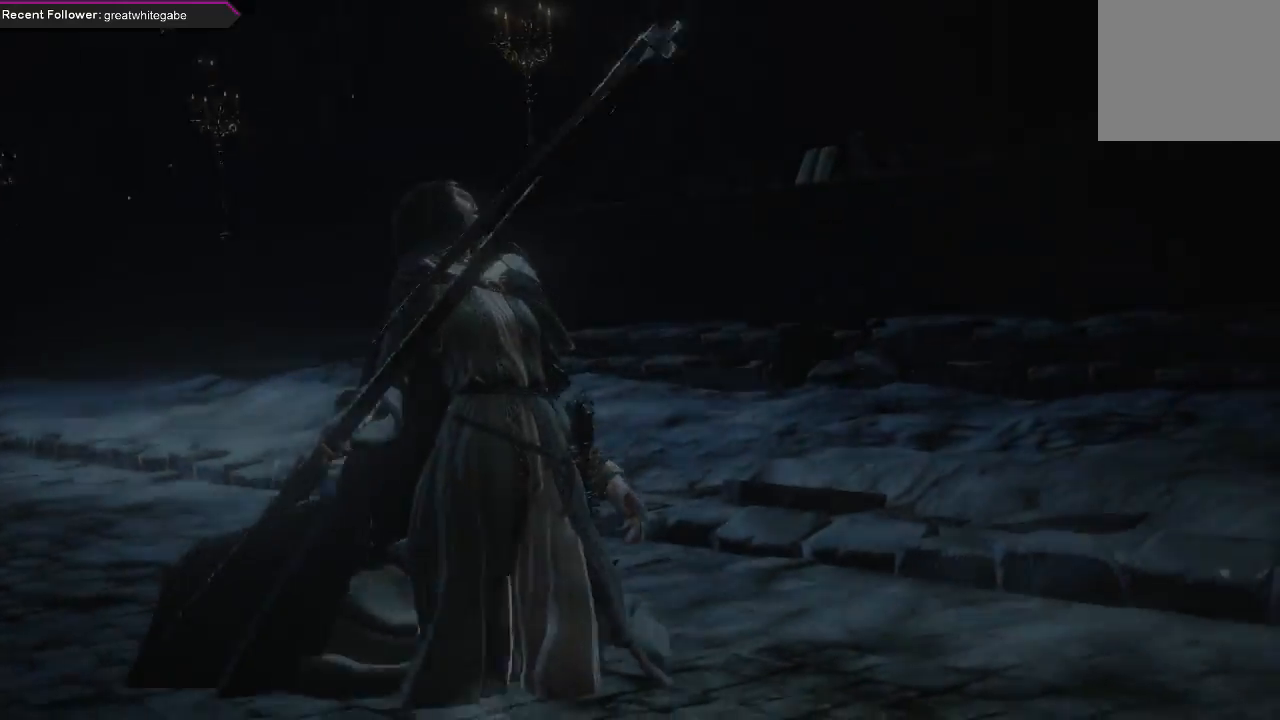
{"buttons": [], "left_stick": "center", "right_stick": "center", "events": [[200, "START", "down"], [367, "START", "up"]]}
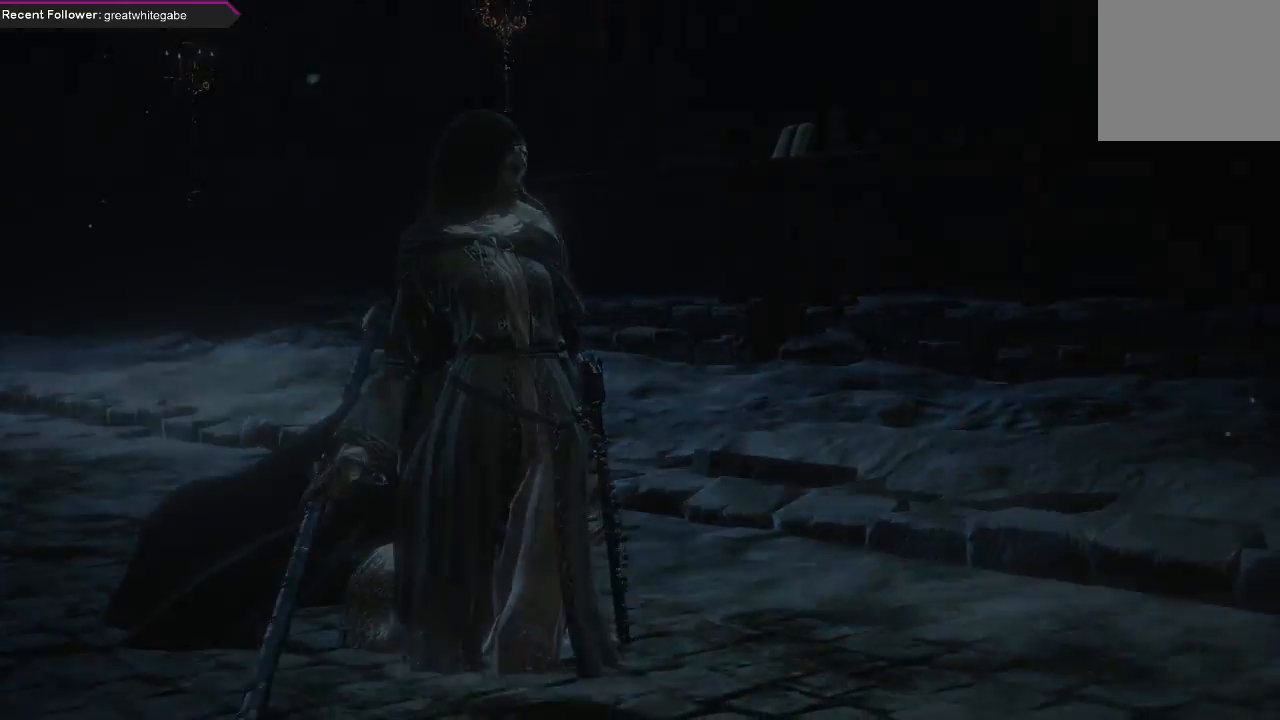
{"buttons": [], "left_stick": "up", "right_stick": "center", "events": [[500, "left_stick", "up"]]}
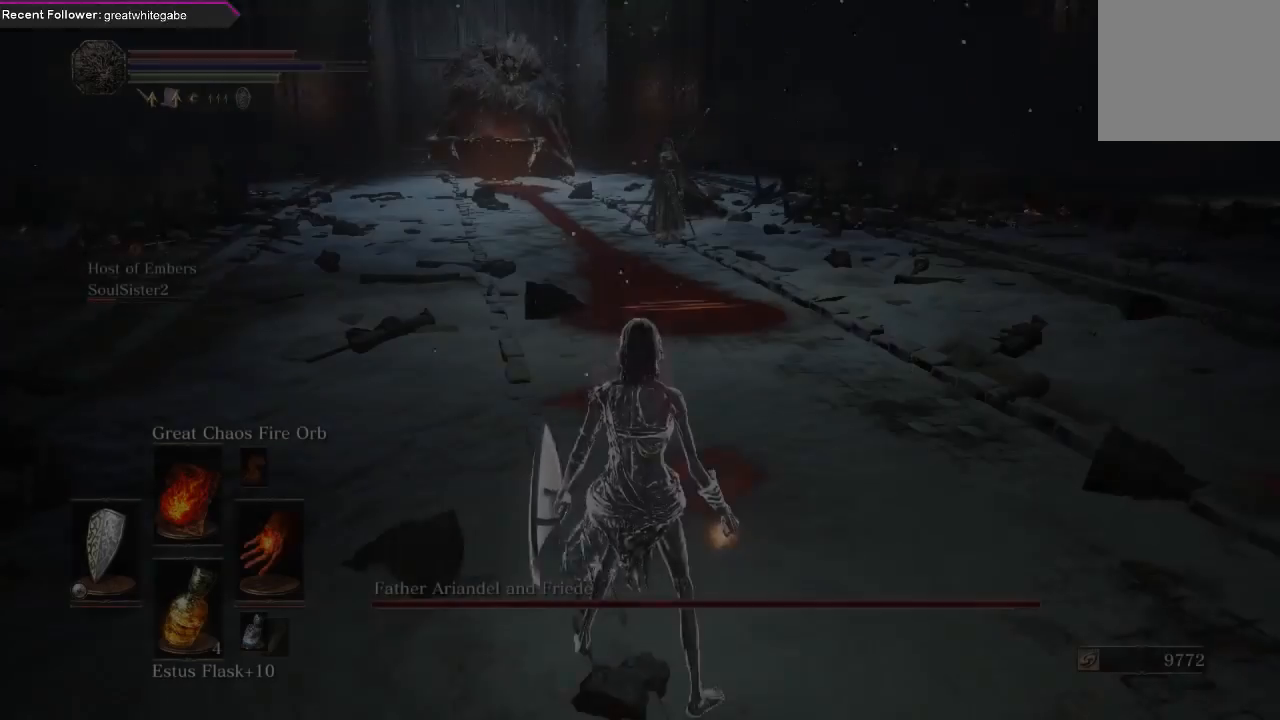
{"buttons": ["B"], "left_stick": "up-left", "right_stick": "center", "events": [[267, "B", "down"], [433, "left_stick", "up-left"]]}
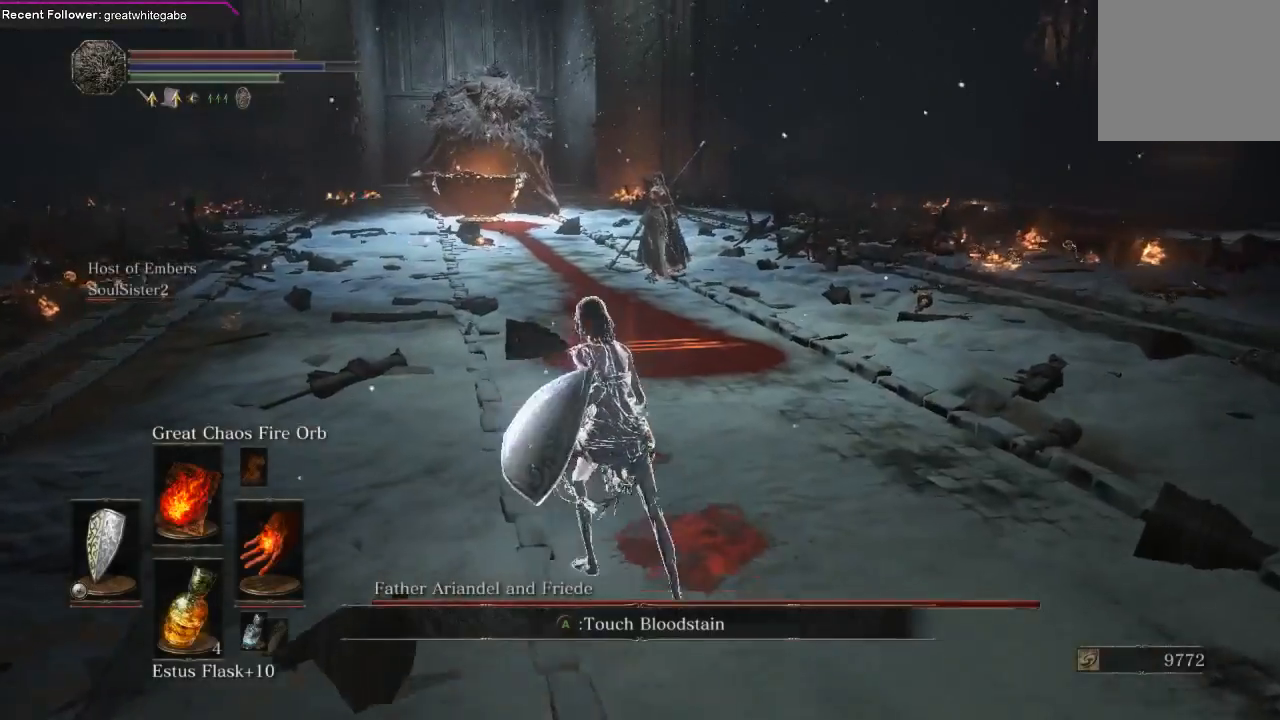
{"buttons": ["B"], "left_stick": "up-left", "right_stick": "center", "events": []}
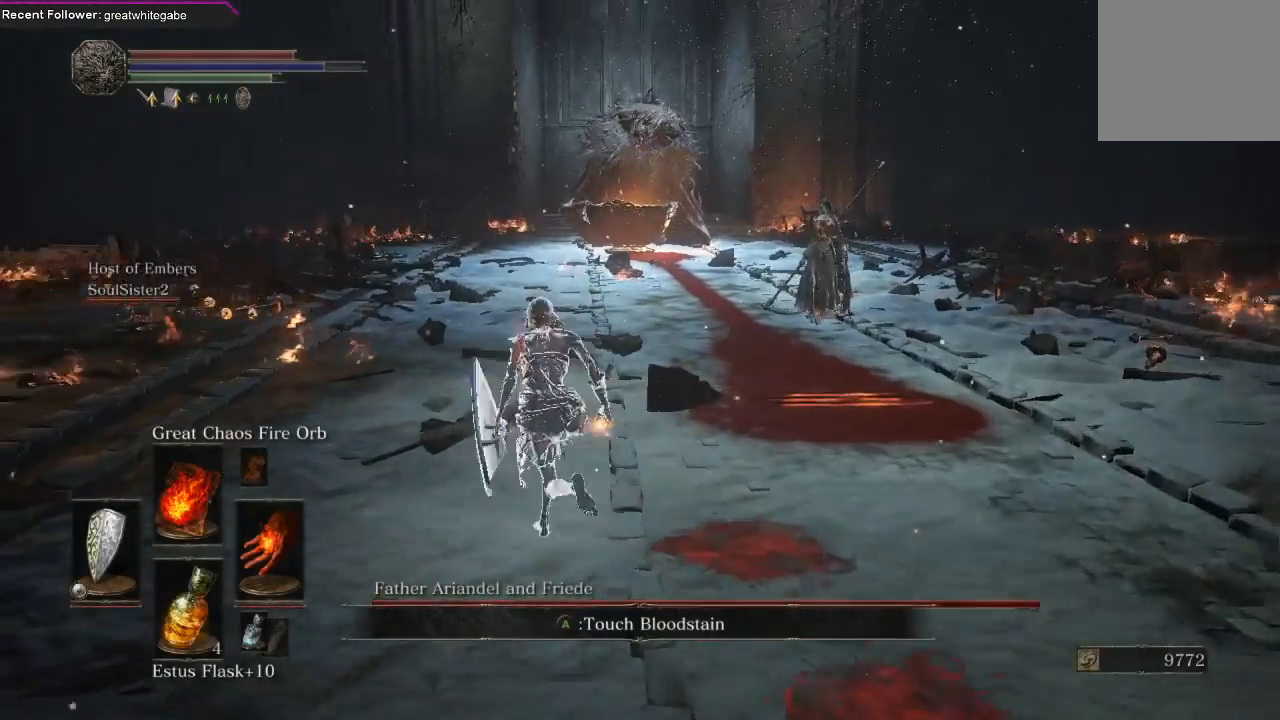
{"buttons": ["B"], "left_stick": "up-left", "right_stick": "center", "events": [[167, "B", "up"], [400, "B", "down"]]}